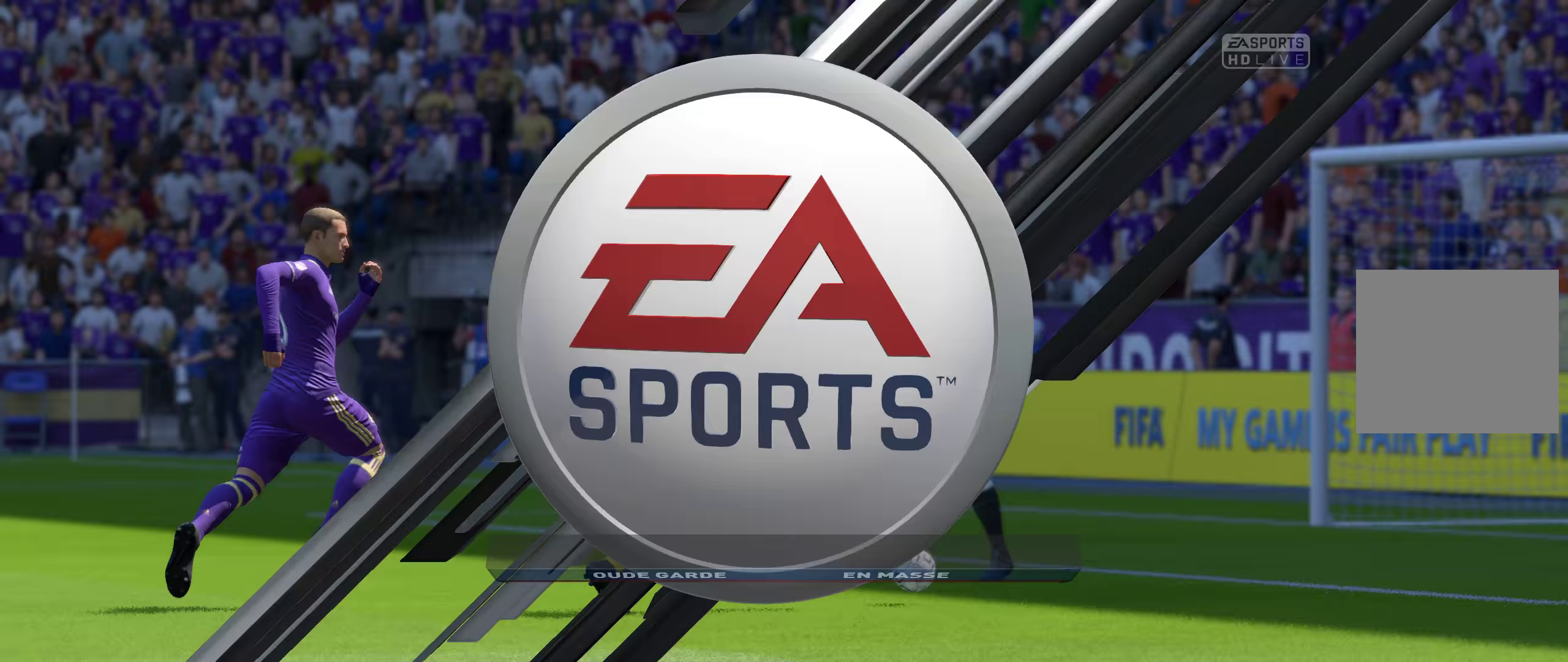
Gameplay with a controller (Xbox layout); each line is a JSON object with the inputs held at the frame after it (dt_ms = milliseconds from this image to that frame). "events" lists button and stick changes between this image and that frame as [ms after this image, input, new state], when the widget could be followed in between. Not read: SELECT.
{"dt_ms": 267, "buttons": [], "left_stick": "center", "right_stick": "center", "events": []}
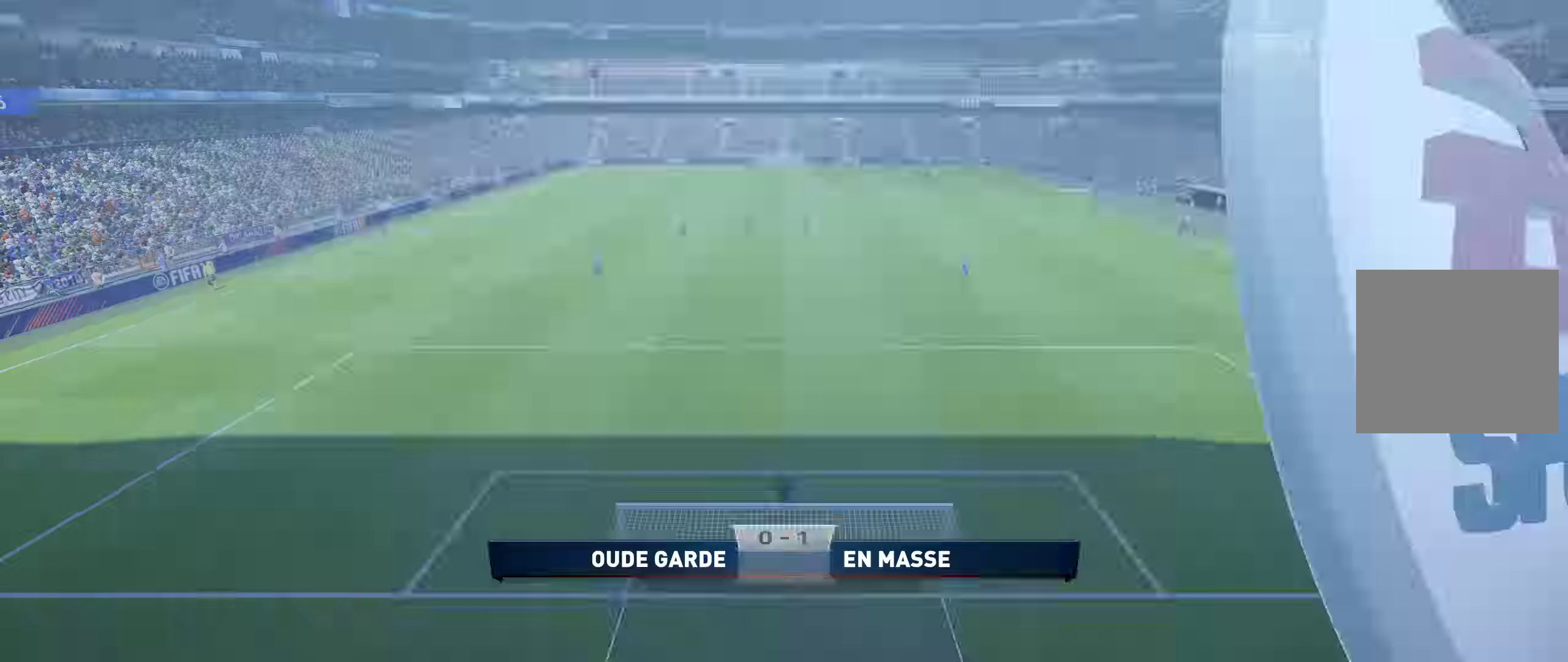
{"dt_ms": 500, "buttons": [], "left_stick": "center", "right_stick": "center", "events": []}
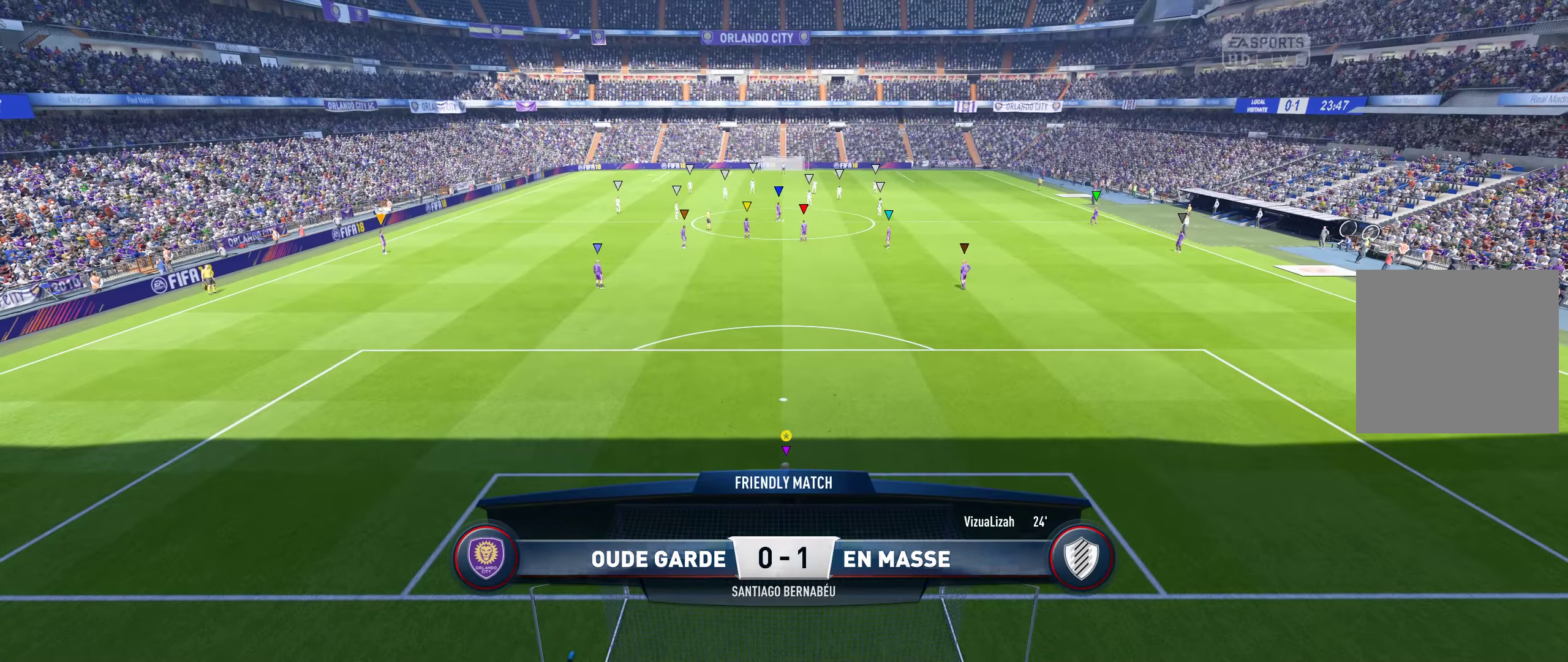
{"dt_ms": 500, "buttons": [], "left_stick": "center", "right_stick": "center", "events": []}
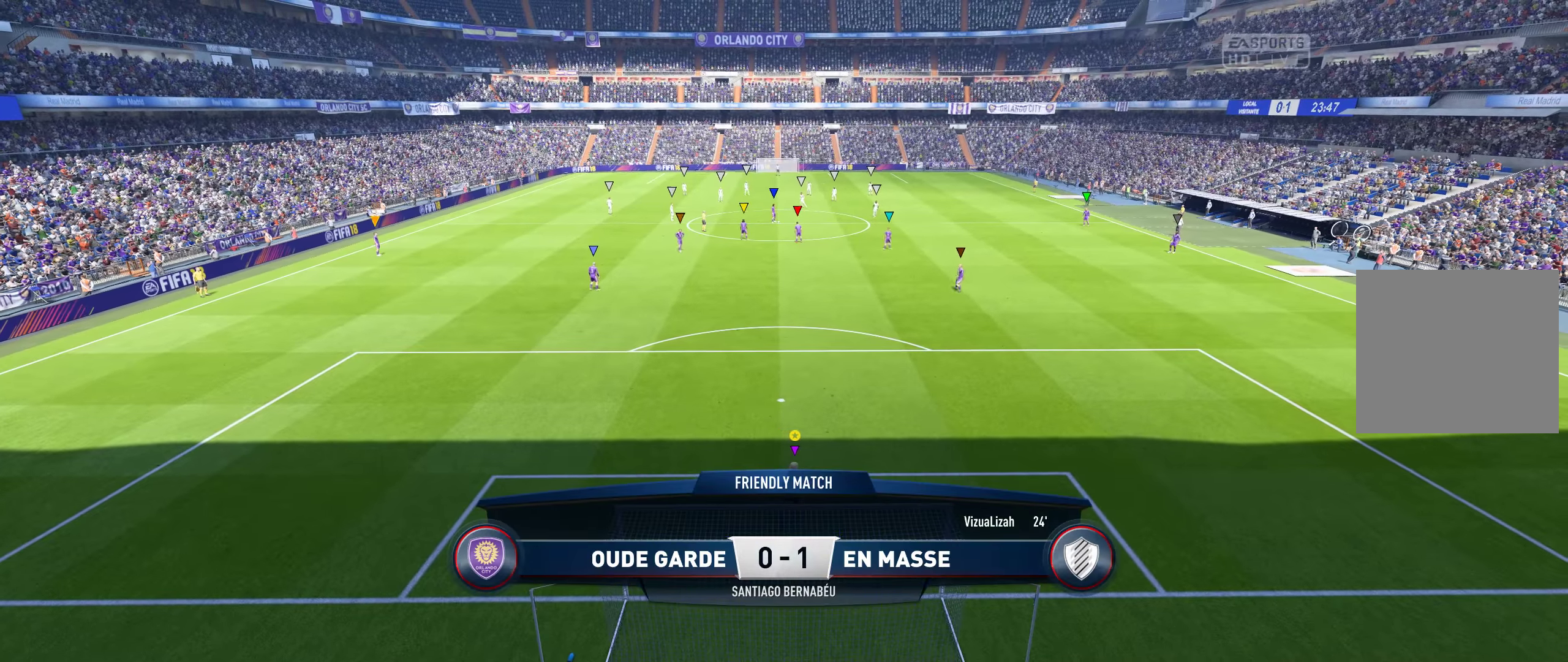
{"dt_ms": 500, "buttons": [], "left_stick": "center", "right_stick": "center", "events": []}
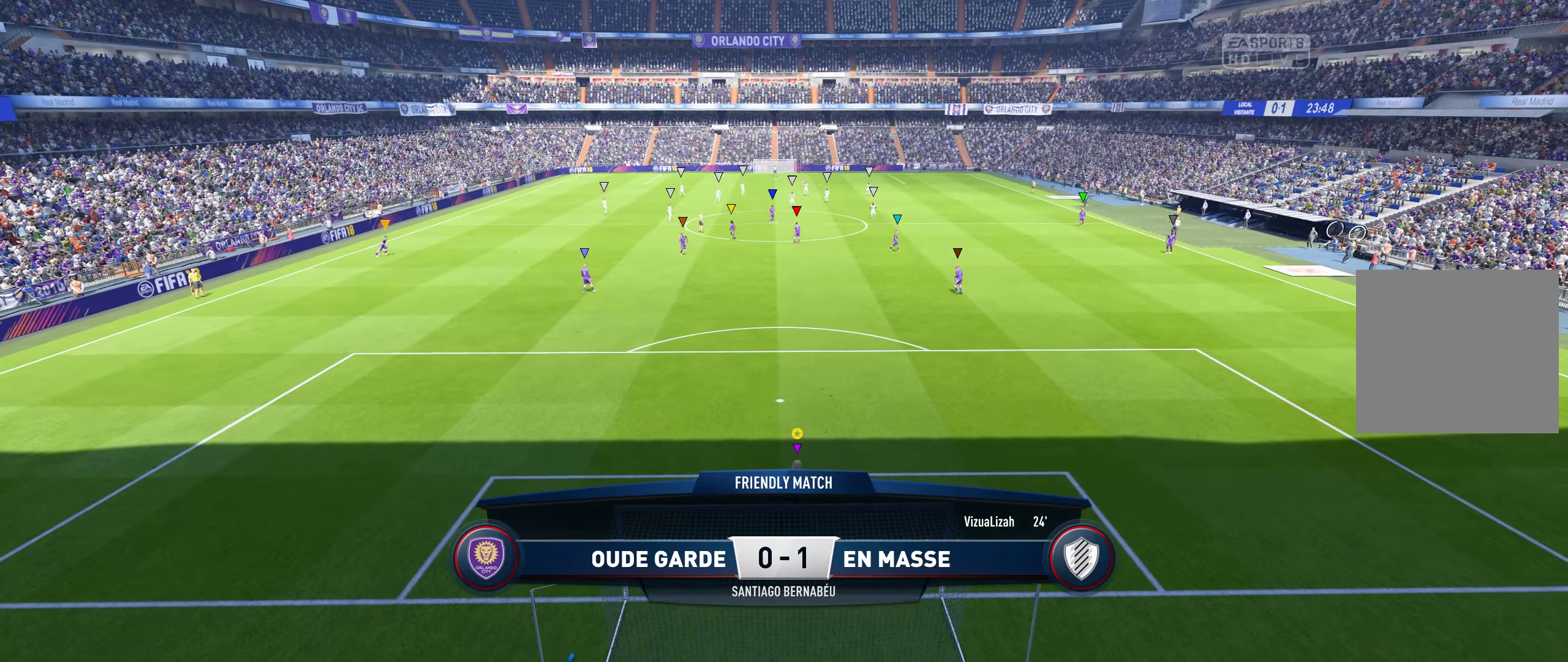
{"dt_ms": 500, "buttons": [], "left_stick": "center", "right_stick": "center", "events": []}
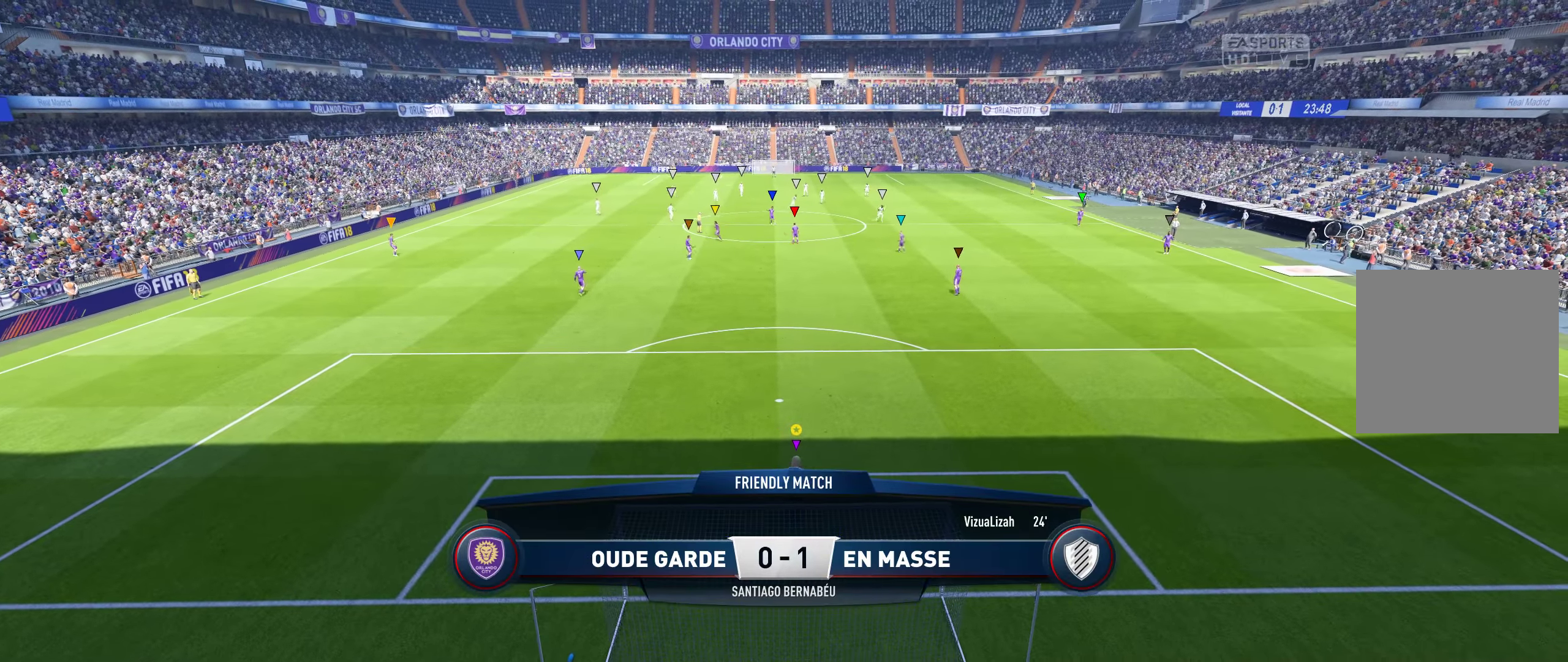
{"dt_ms": 500, "buttons": [], "left_stick": "center", "right_stick": "center", "events": []}
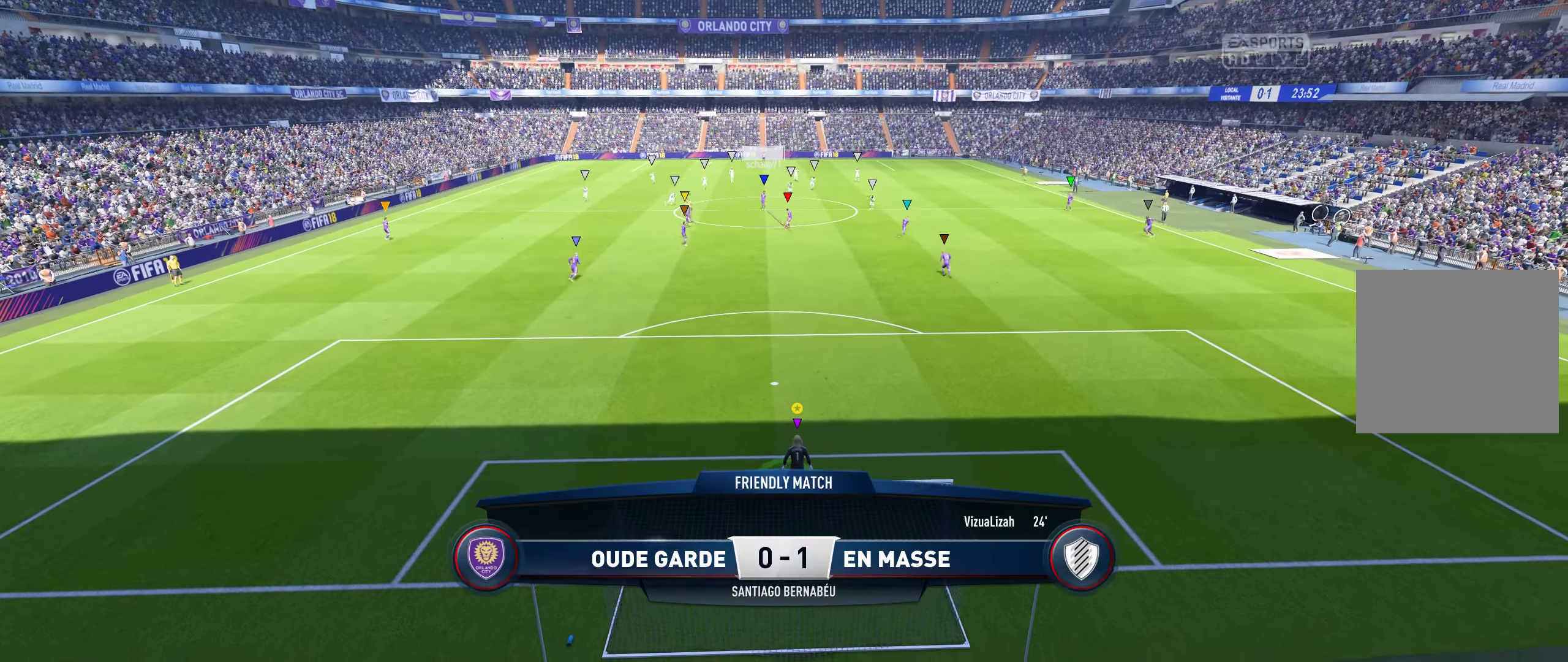
{"dt_ms": 500, "buttons": [], "left_stick": "center", "right_stick": "center", "events": []}
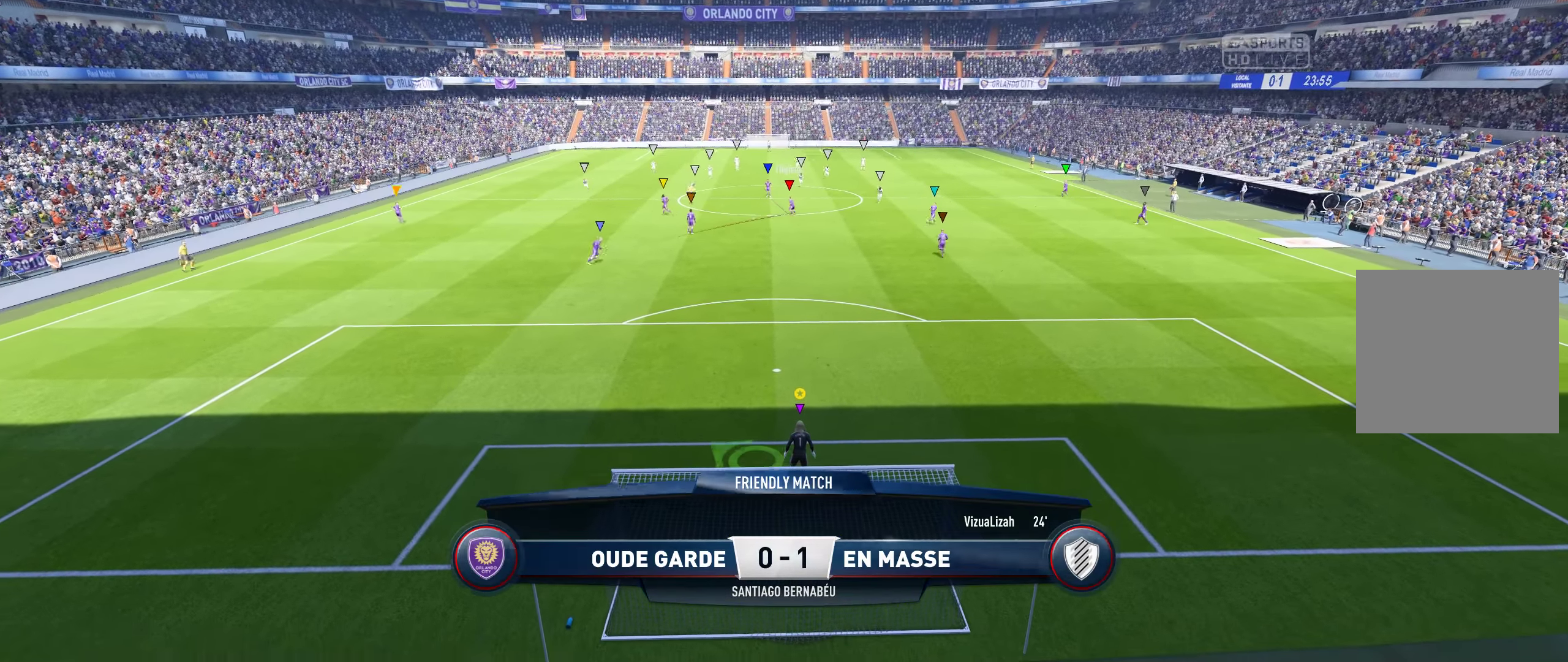
{"dt_ms": 500, "buttons": [], "left_stick": "center", "right_stick": "center", "events": []}
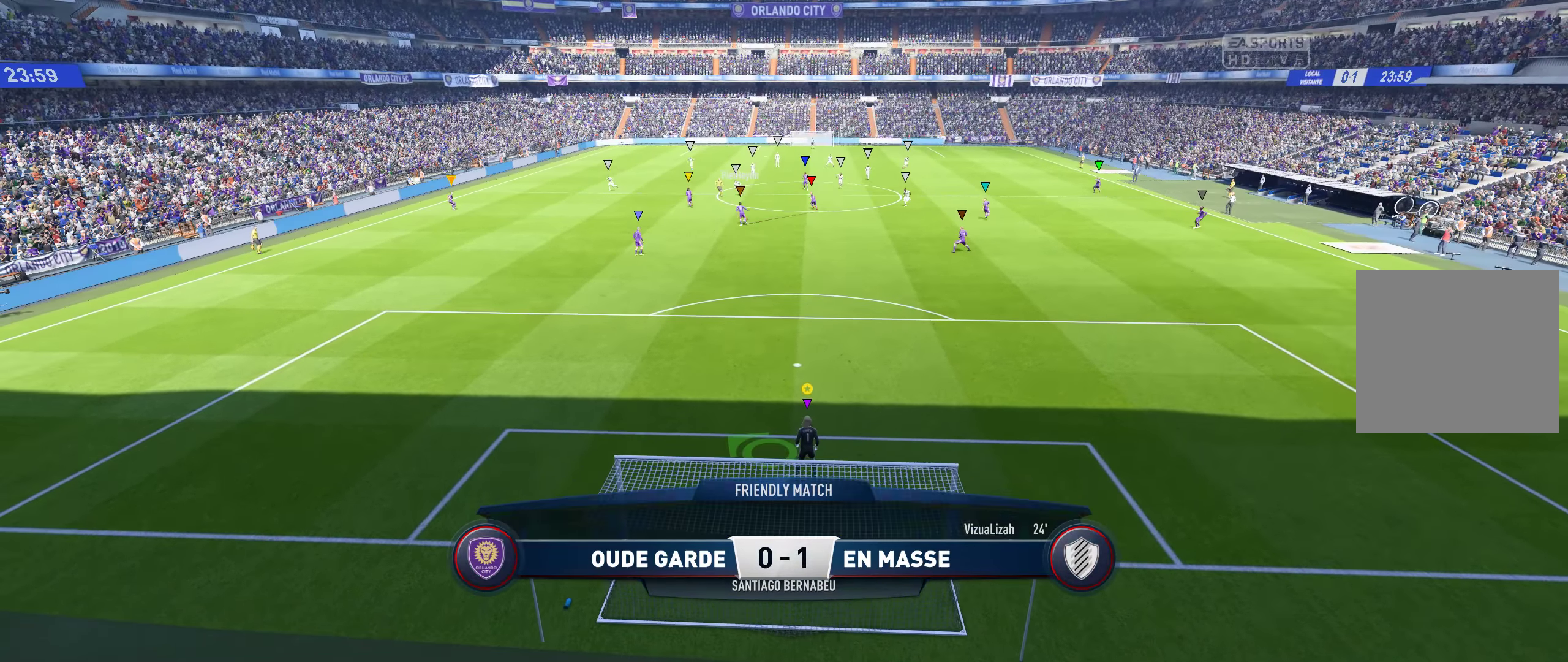
{"dt_ms": 500, "buttons": [], "left_stick": "center", "right_stick": "center", "events": []}
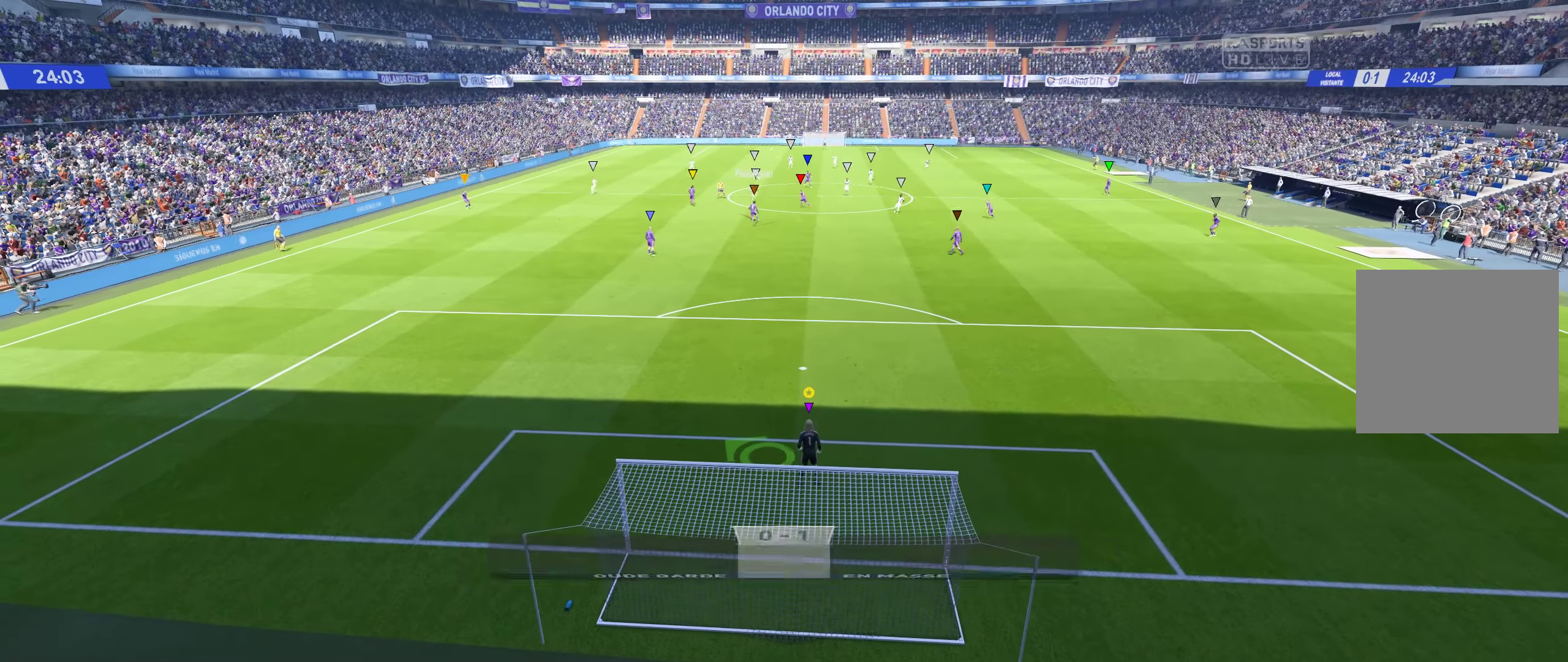
{"dt_ms": 500, "buttons": ["L1"], "left_stick": "center", "right_stick": "center", "events": [[166, "L1", "down"]]}
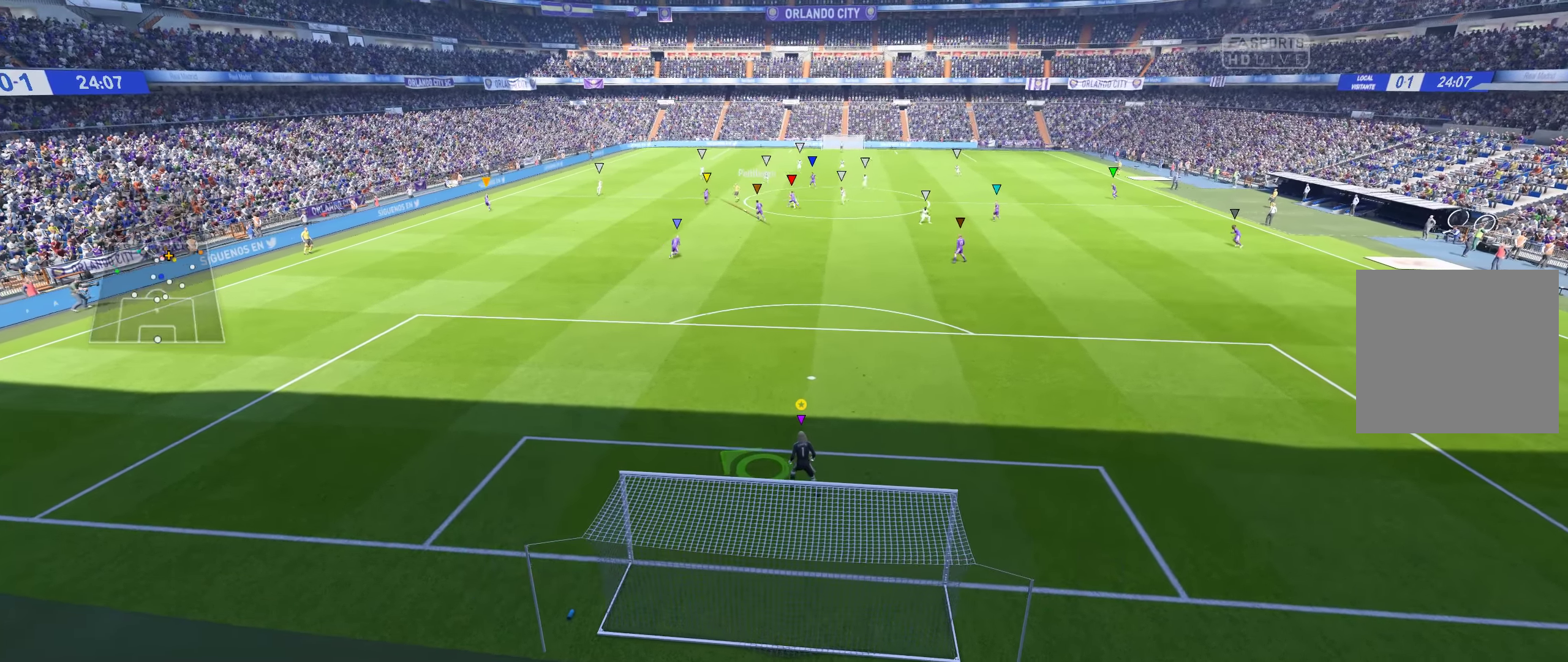
{"dt_ms": 500, "buttons": [], "left_stick": "center", "right_stick": "center", "events": [[66, "L1", "up"]]}
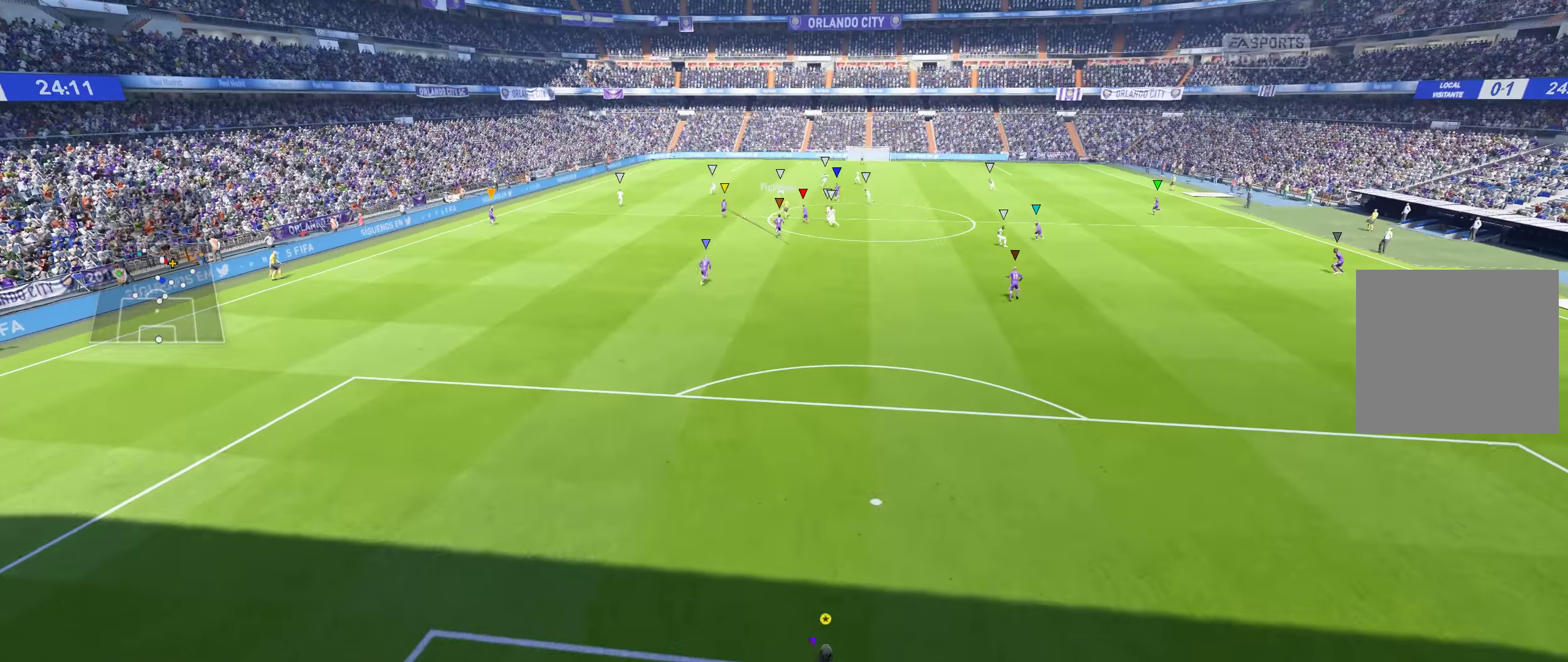
{"dt_ms": 500, "buttons": ["L1"], "left_stick": "center", "right_stick": "center", "events": [[467, "L1", "down"]]}
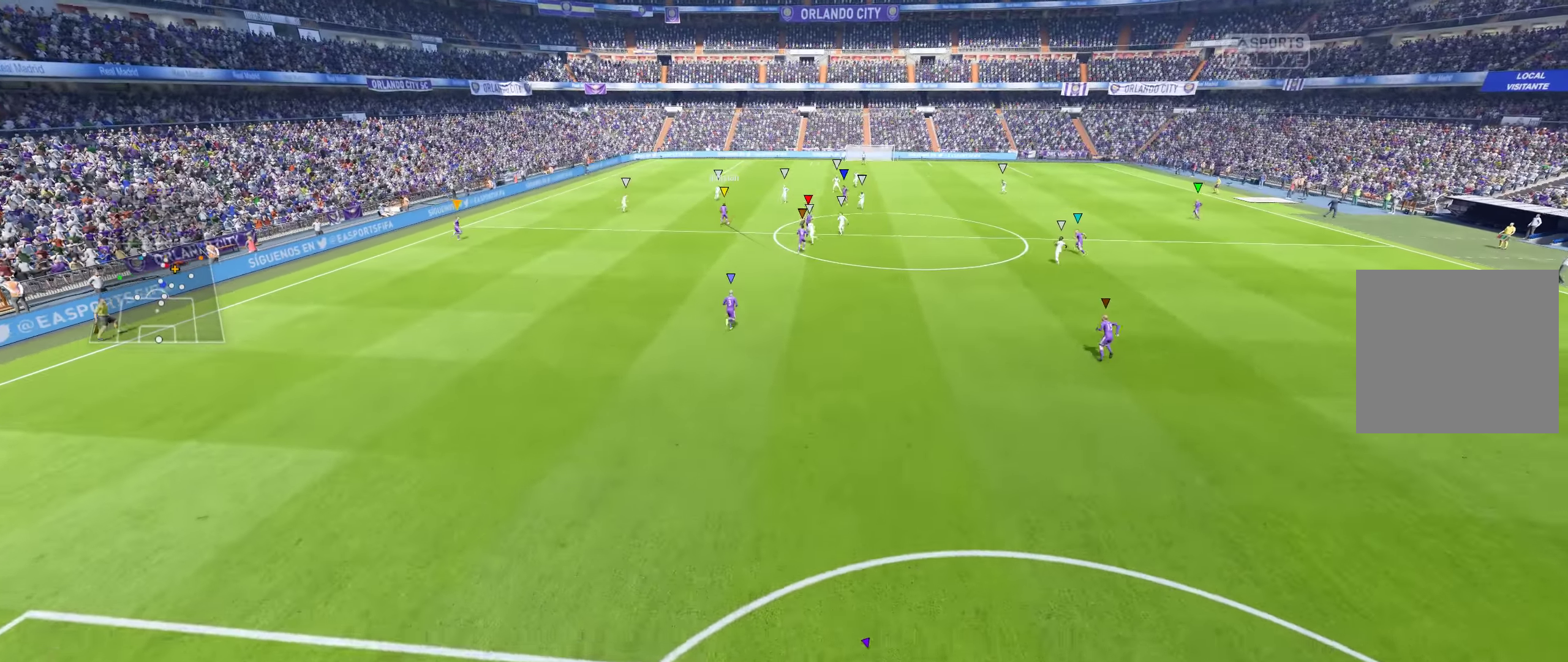
{"dt_ms": 500, "buttons": ["L1"], "left_stick": "center", "right_stick": "center", "events": []}
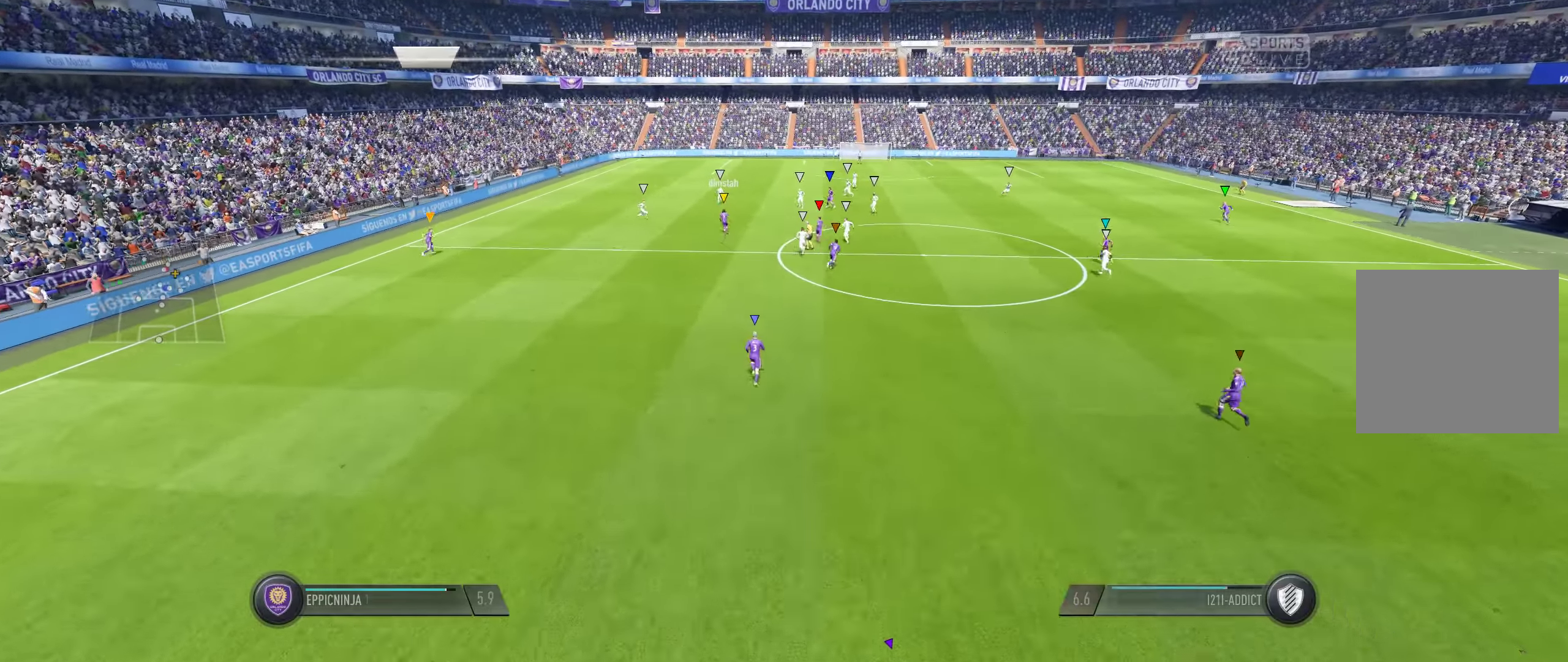
{"dt_ms": 500, "buttons": ["L1"], "left_stick": "center", "right_stick": "center", "events": []}
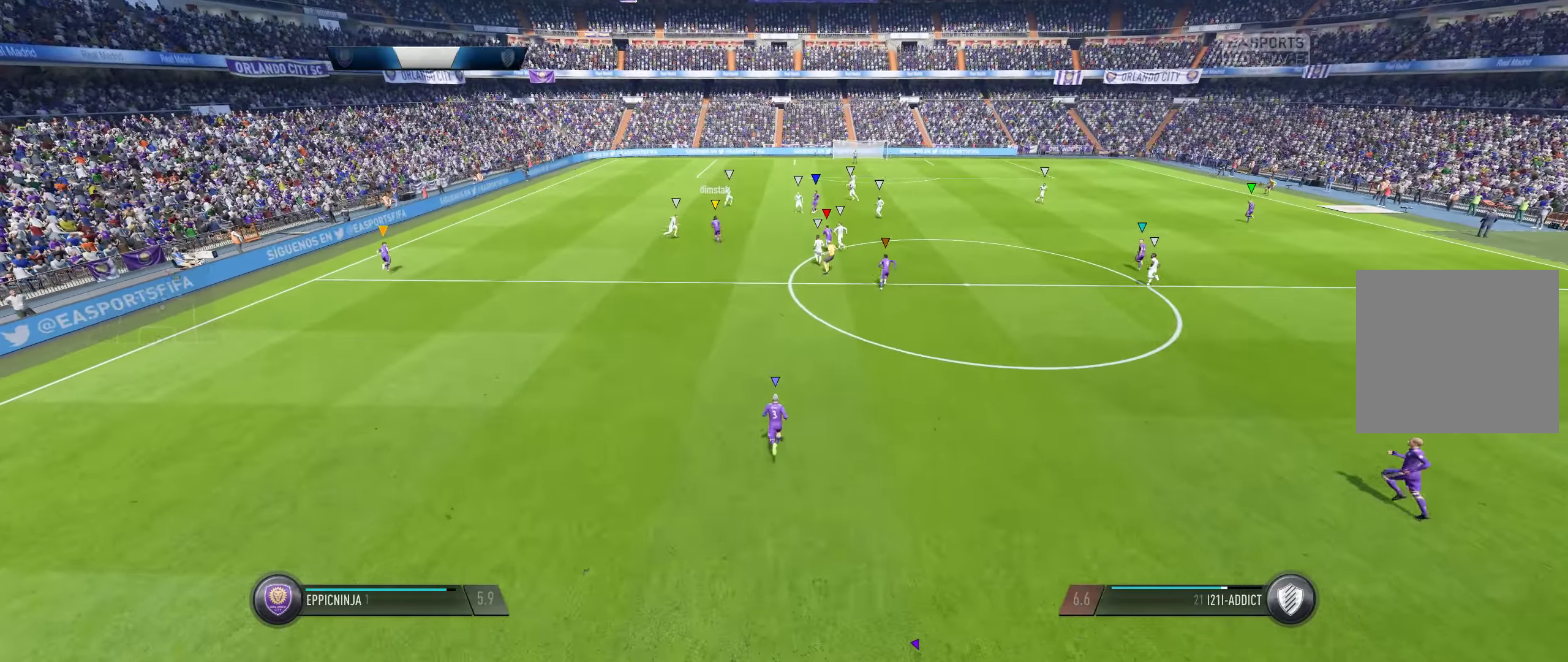
{"dt_ms": 500, "buttons": ["L1"], "left_stick": "center", "right_stick": "center", "events": []}
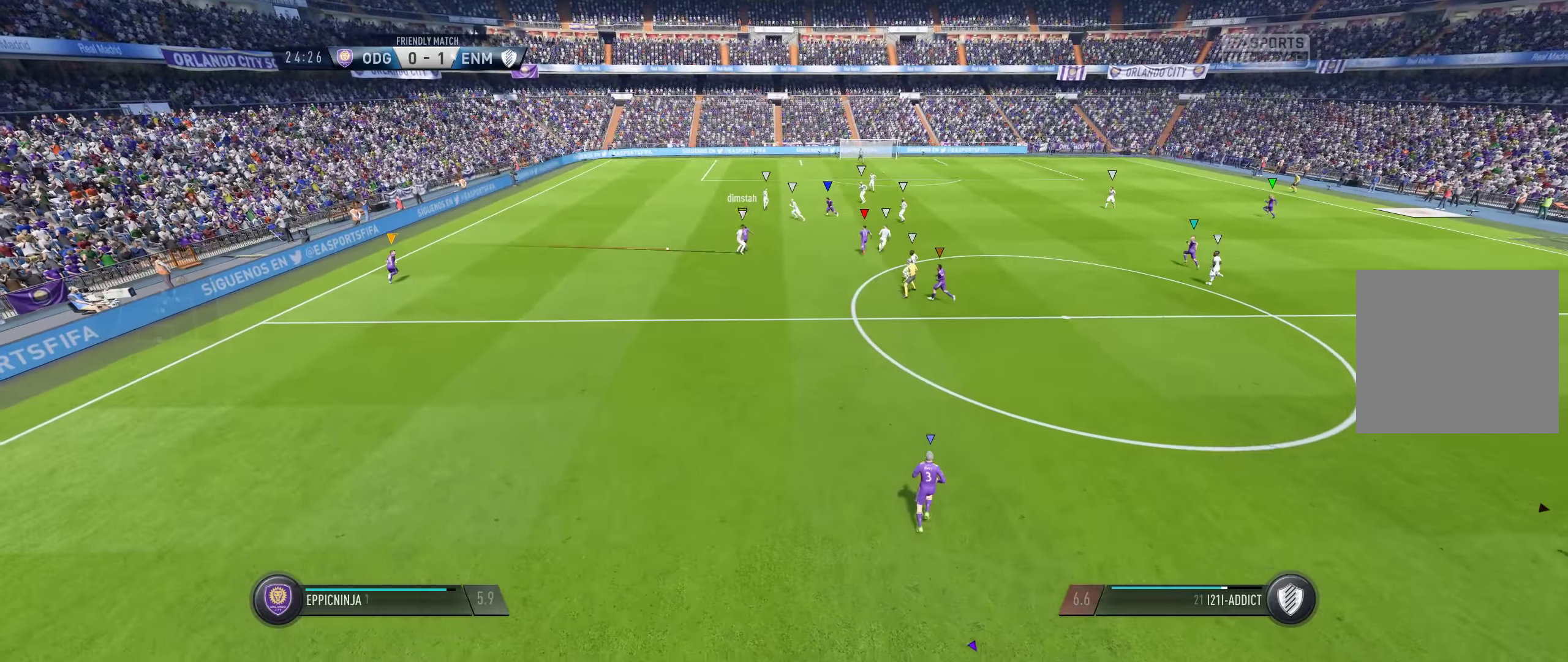
{"dt_ms": 500, "buttons": ["L1"], "left_stick": "center", "right_stick": "center", "events": []}
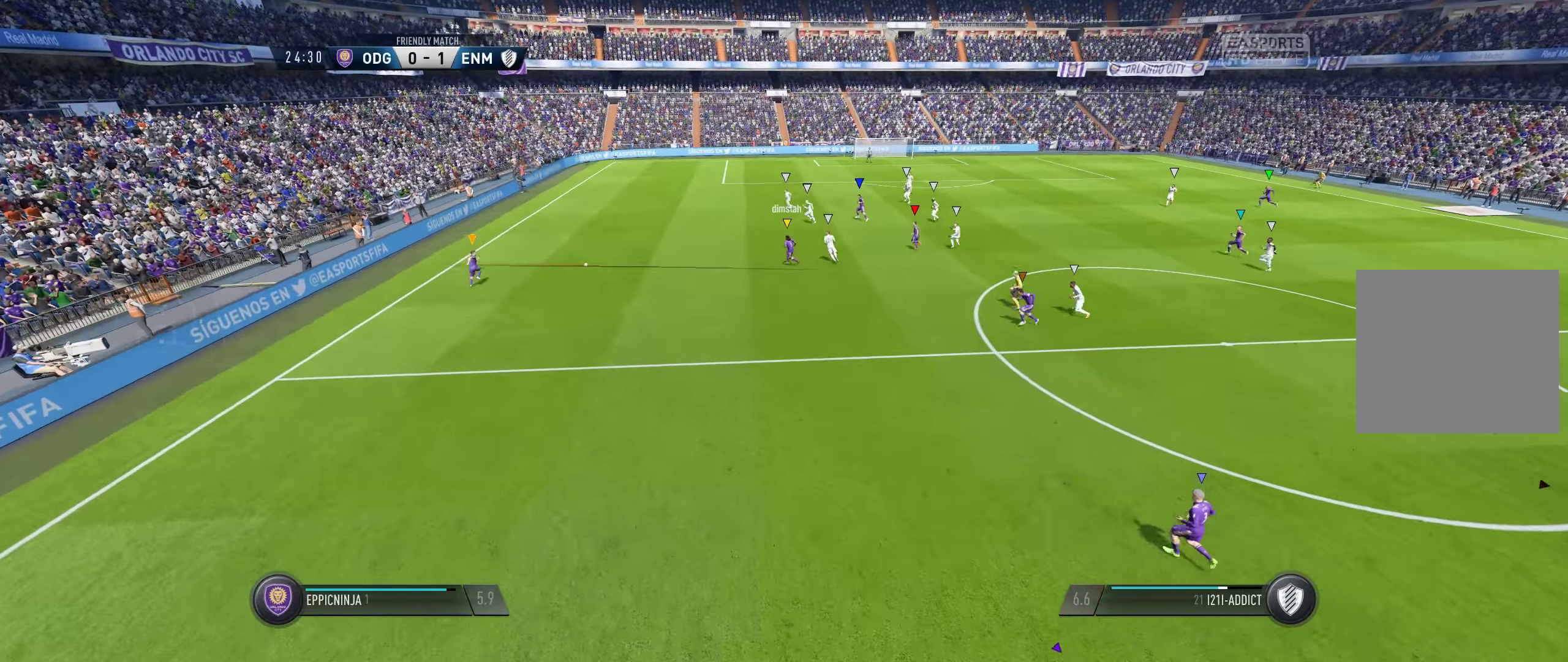
{"dt_ms": 500, "buttons": ["L1"], "left_stick": "center", "right_stick": "center", "events": []}
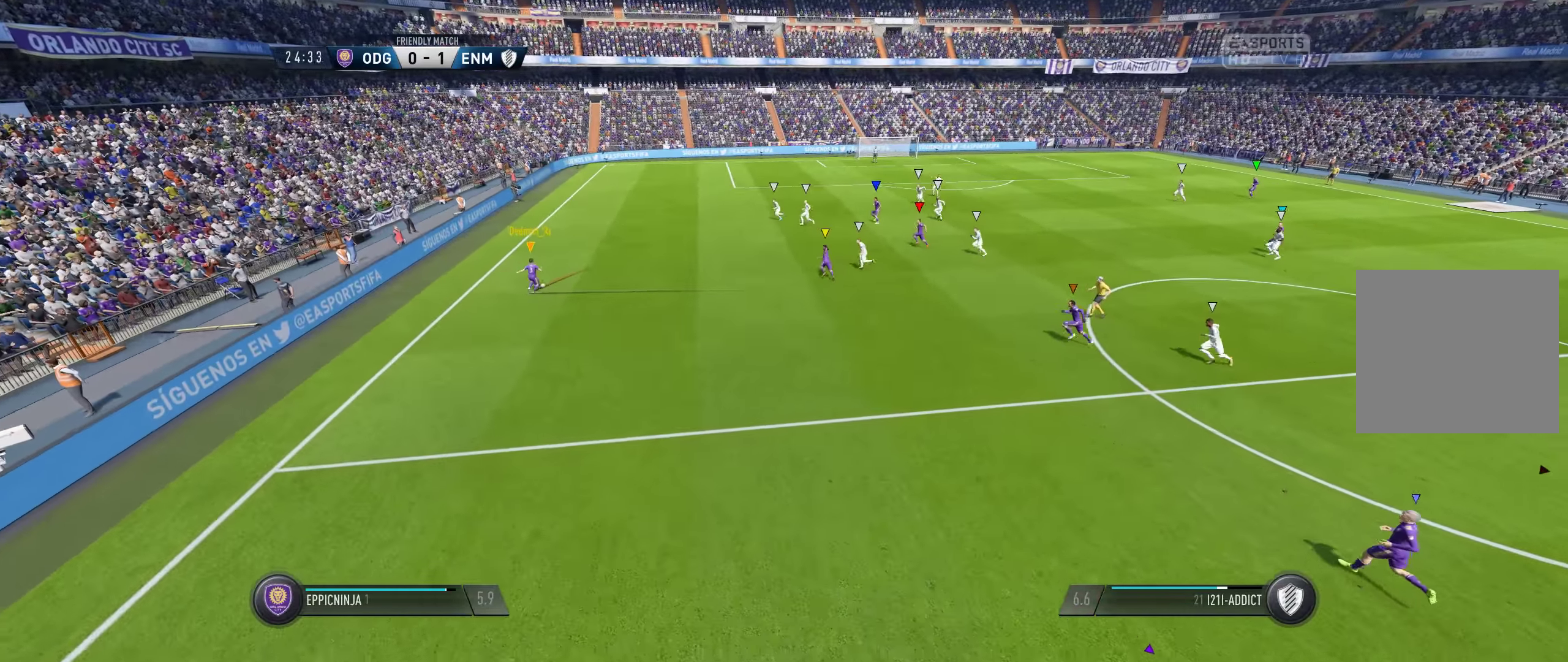
{"dt_ms": 500, "buttons": ["L1"], "left_stick": "center", "right_stick": "center", "events": []}
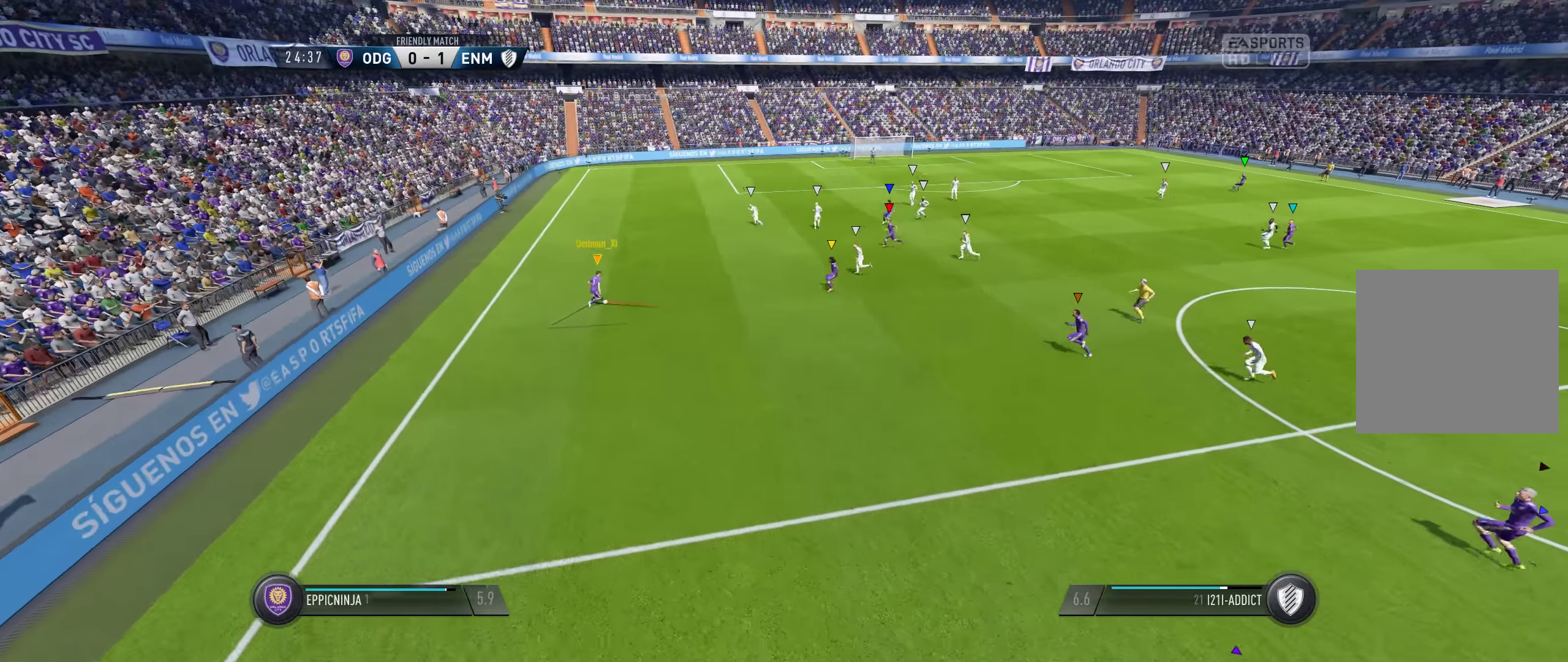
{"dt_ms": 500, "buttons": ["L1"], "left_stick": "center", "right_stick": "center", "events": []}
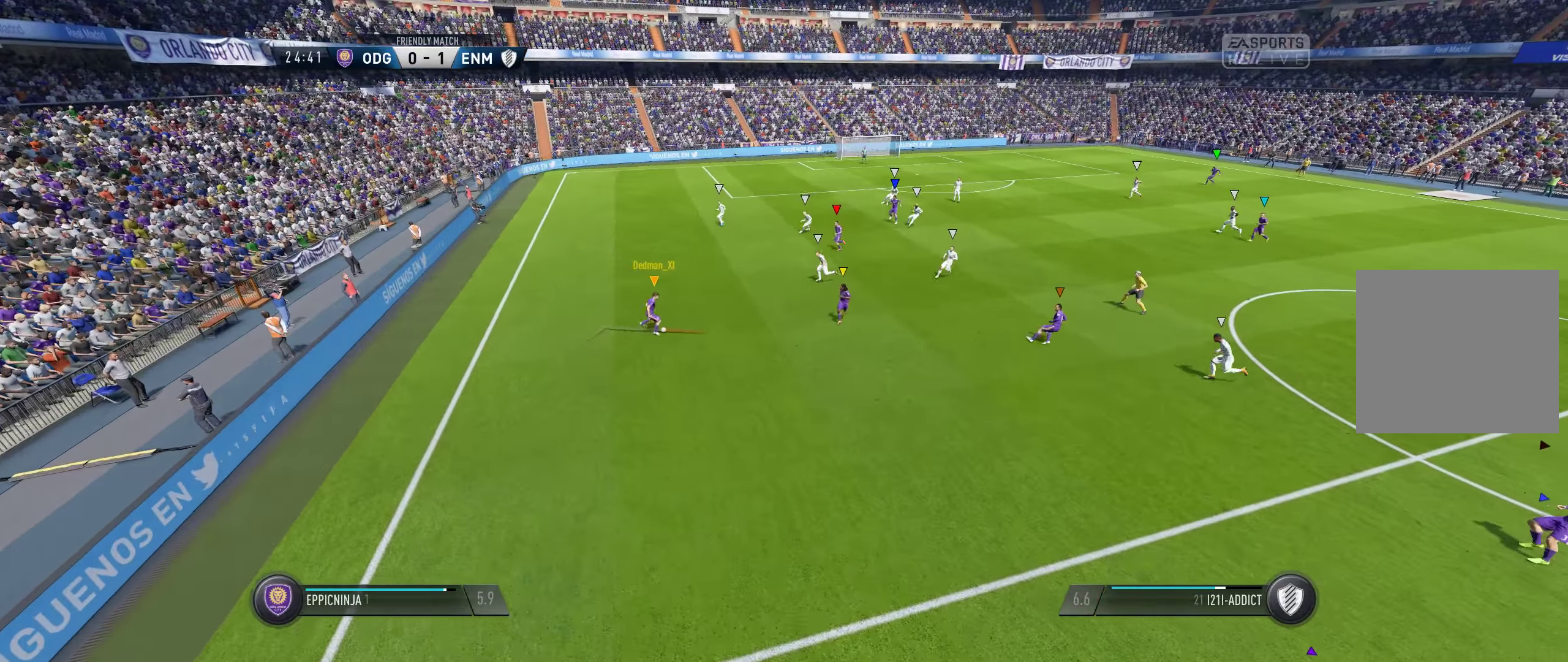
{"dt_ms": 500, "buttons": [], "left_stick": "center", "right_stick": "center", "events": [[167, "L1", "up"]]}